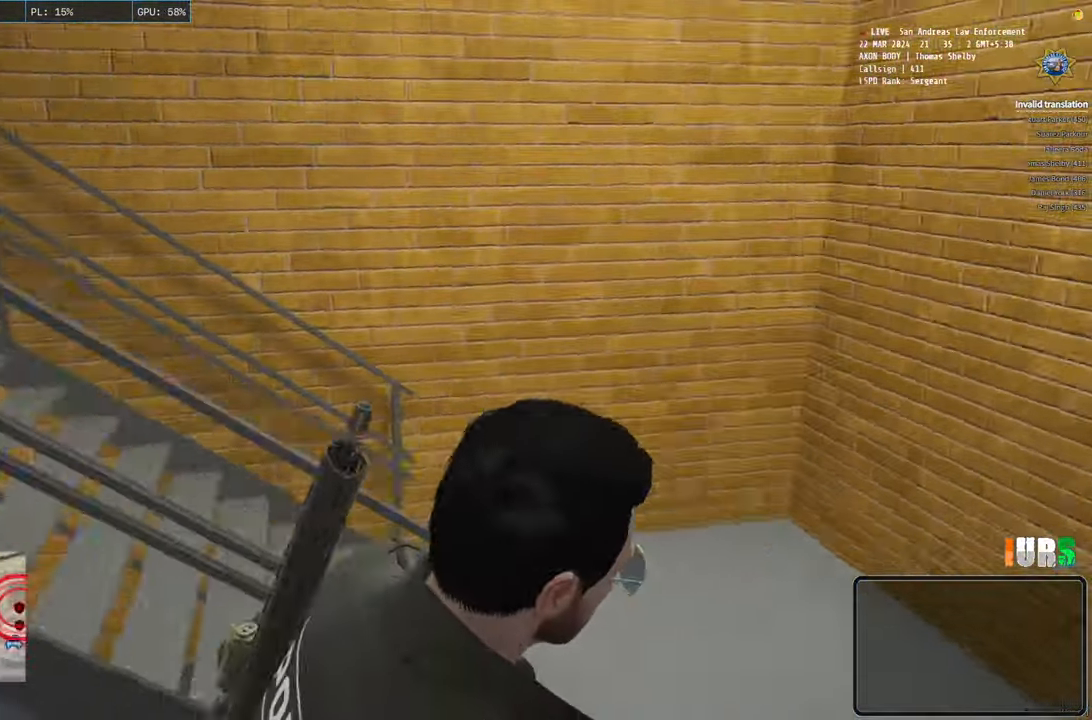
Gameplay with keyboard; each line is a JSON object with the keys held at the frame after it. "events" lists presses ("down") and releases ("up") of "a", "ctrl", "d", "e", "q", "s", "shift", "space" and "w" between this image and that frame as [ms after this image, input, new state], when the widget could be followed in between. No other keys are recorded. Mouse input is not recorded.
{"keys": ["shift", "w"], "events": [[216, "d", "up"]]}
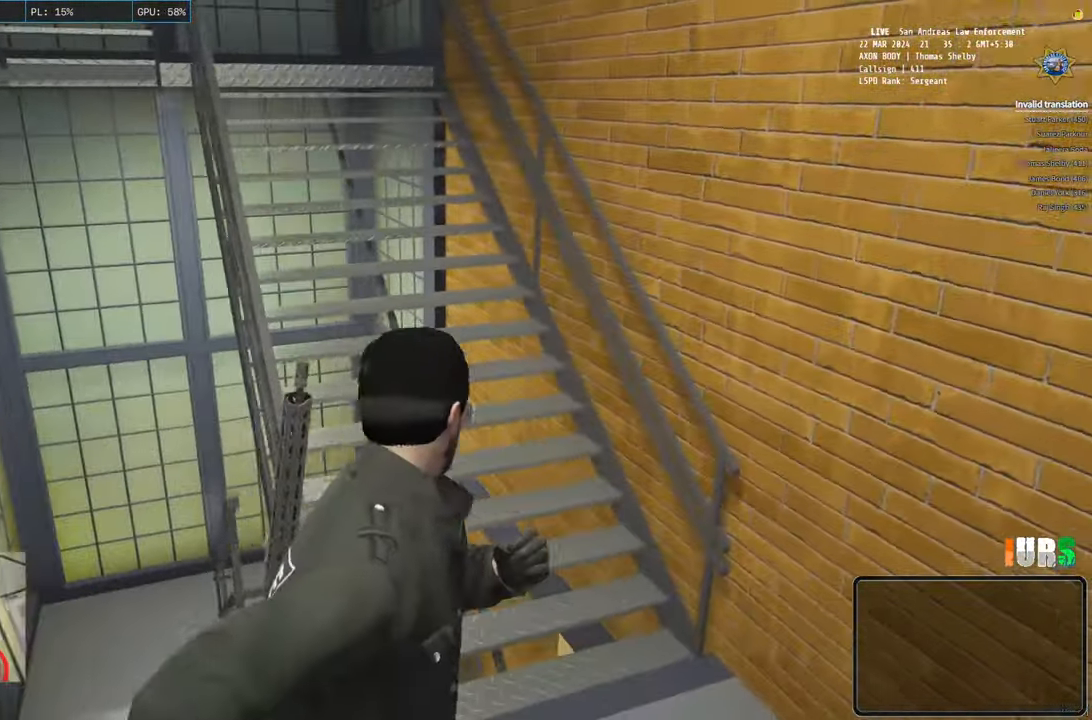
{"keys": ["shift", "w"], "events": [[50, "d", "down"], [166, "d", "up"]]}
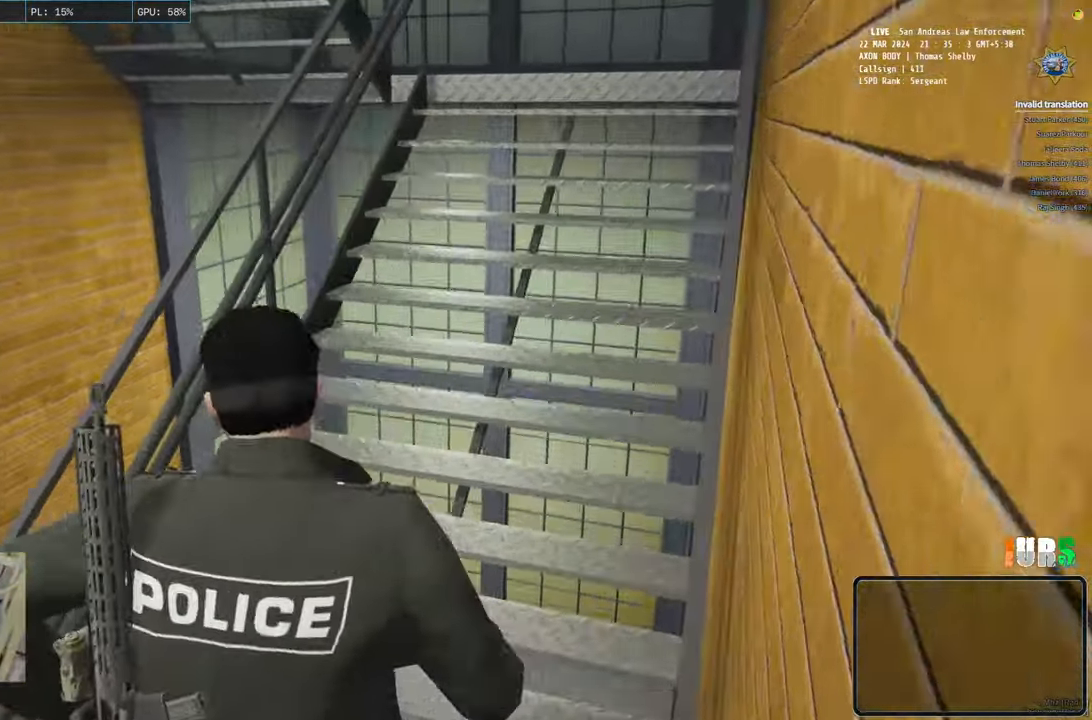
{"keys": ["shift", "w"], "events": []}
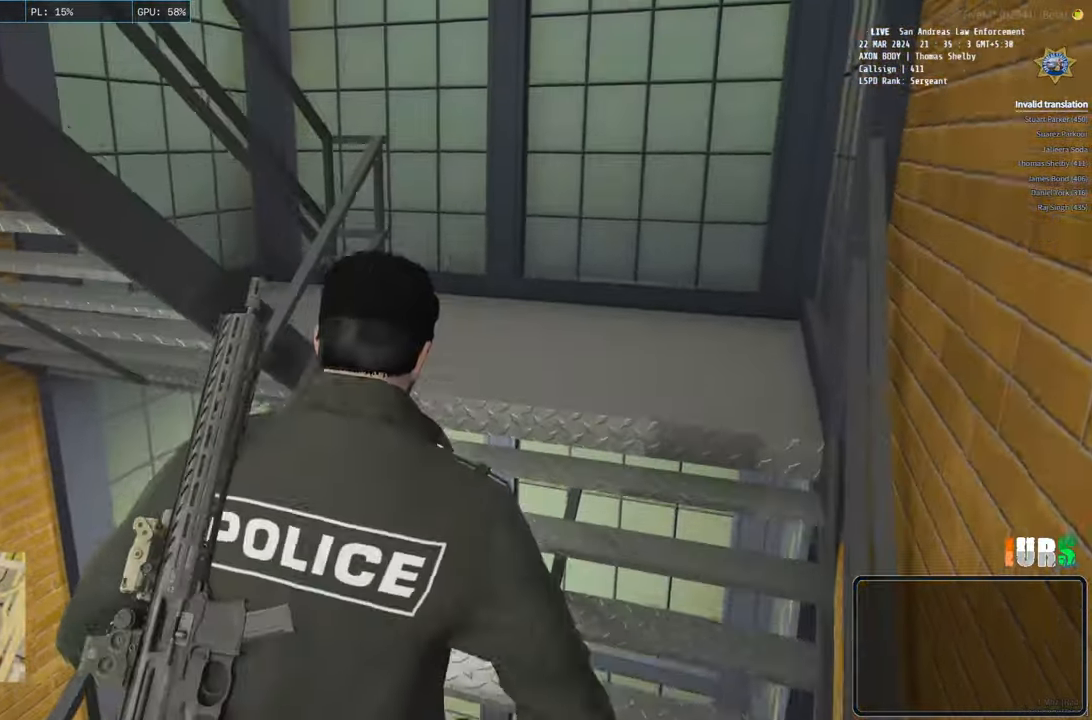
{"keys": ["shift", "w"], "events": []}
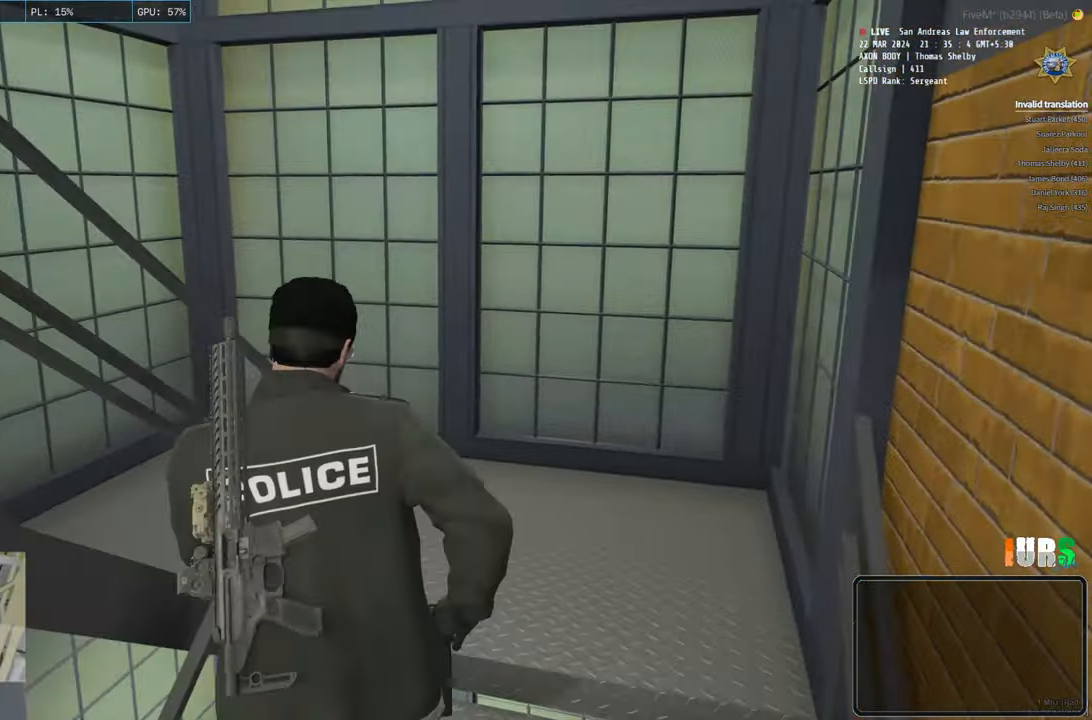
{"keys": ["shift", "w"], "events": []}
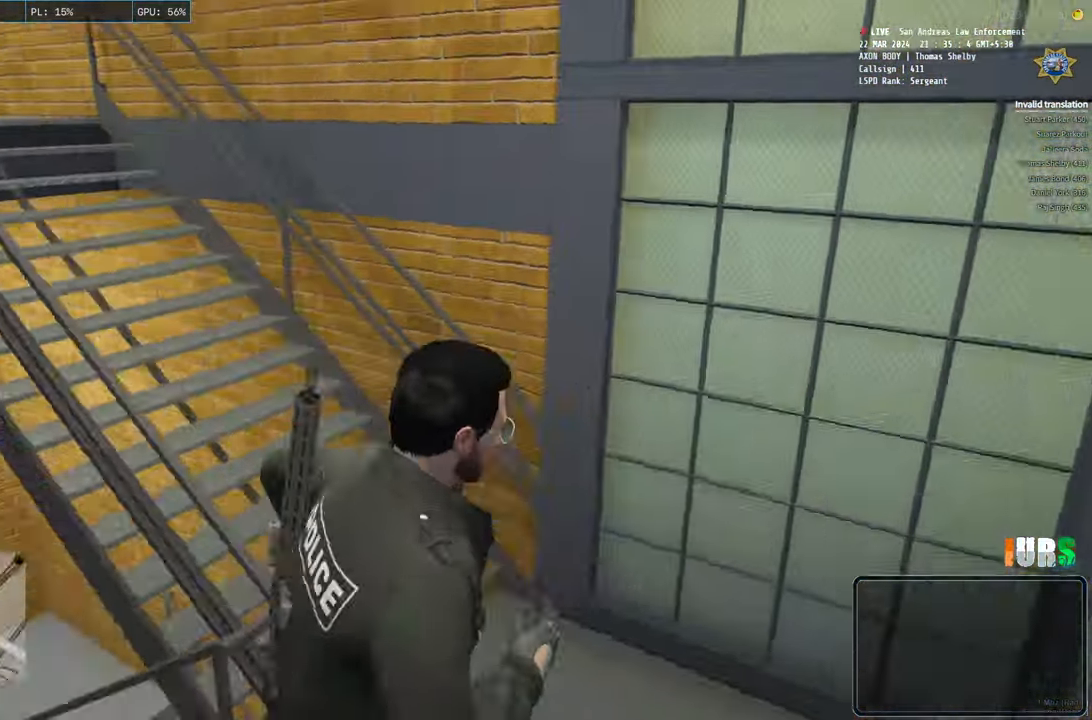
{"keys": ["shift", "w"], "events": []}
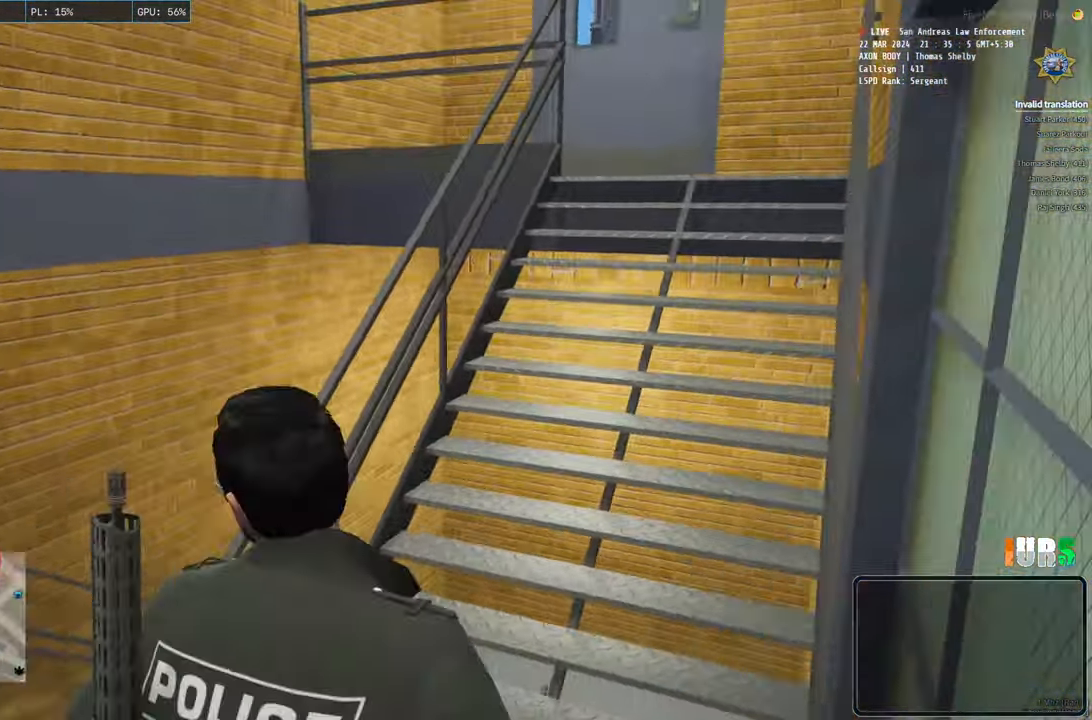
{"keys": ["shift", "w"], "events": []}
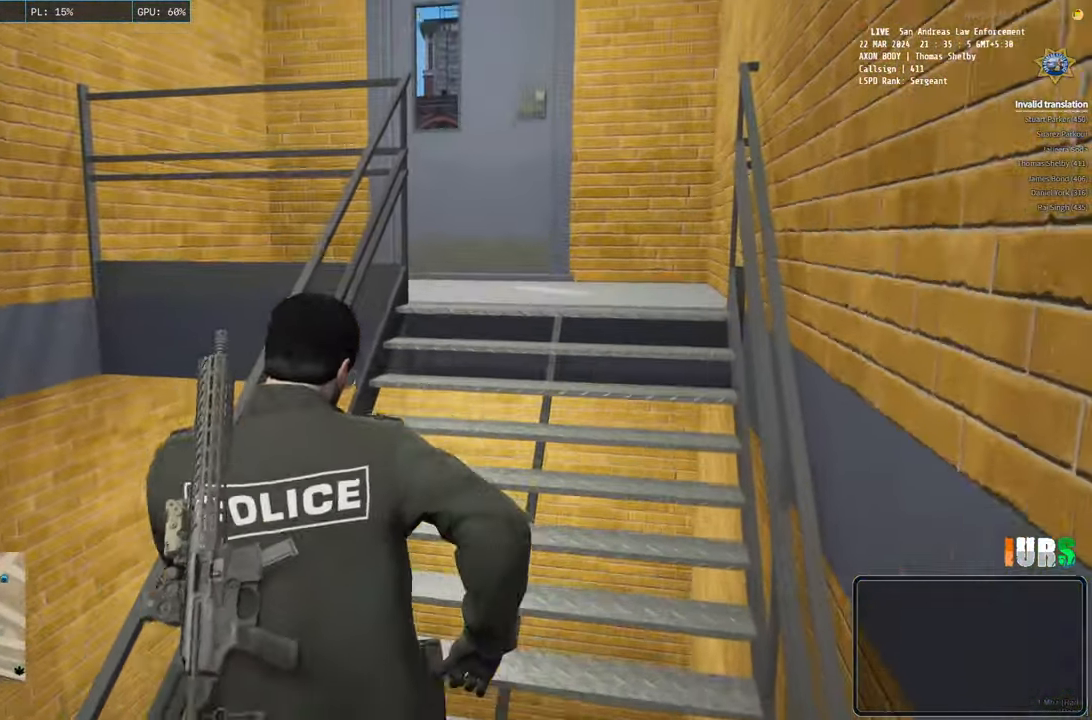
{"keys": ["shift", "w"], "events": []}
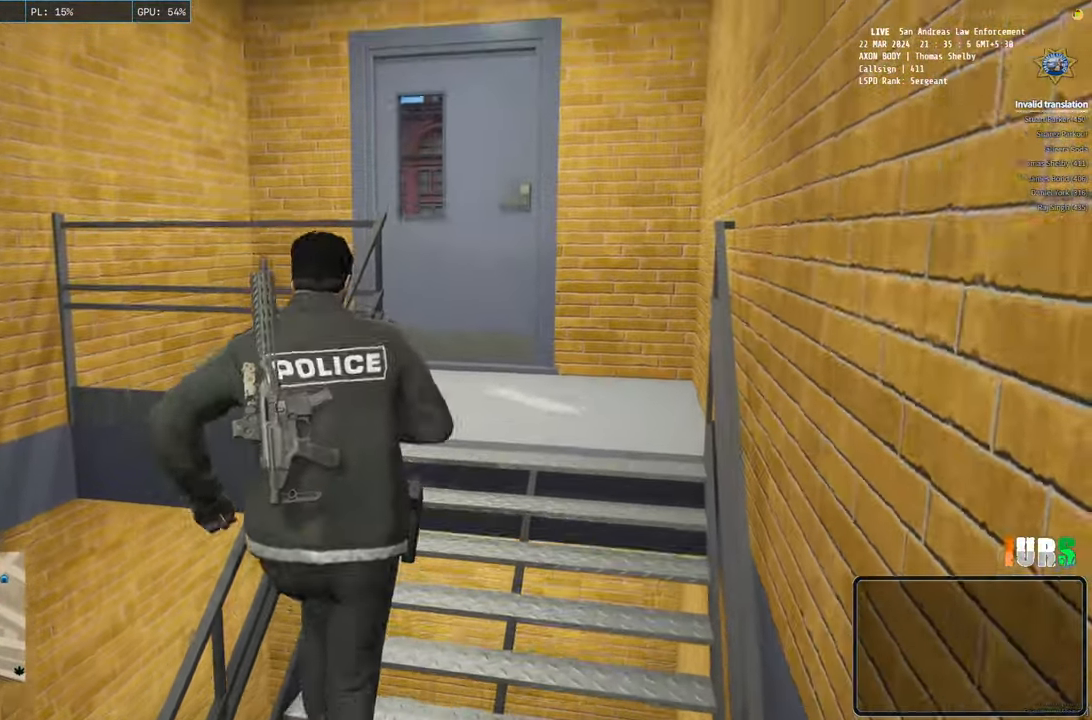
{"keys": ["shift", "w"], "events": []}
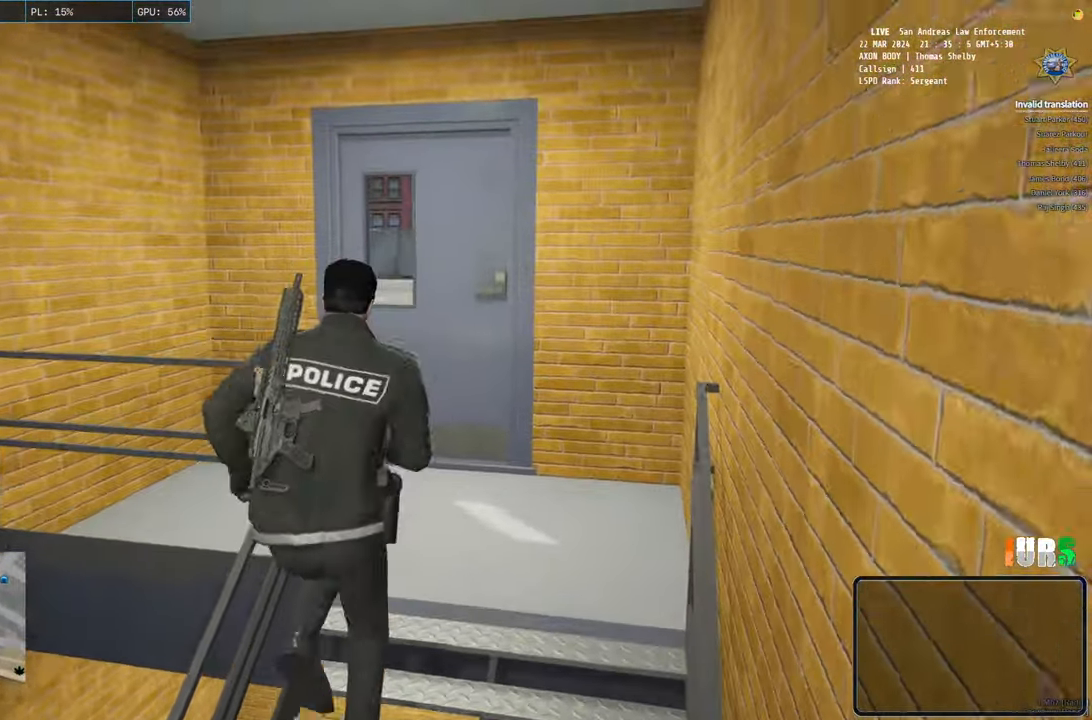
{"keys": ["shift", "w"], "events": []}
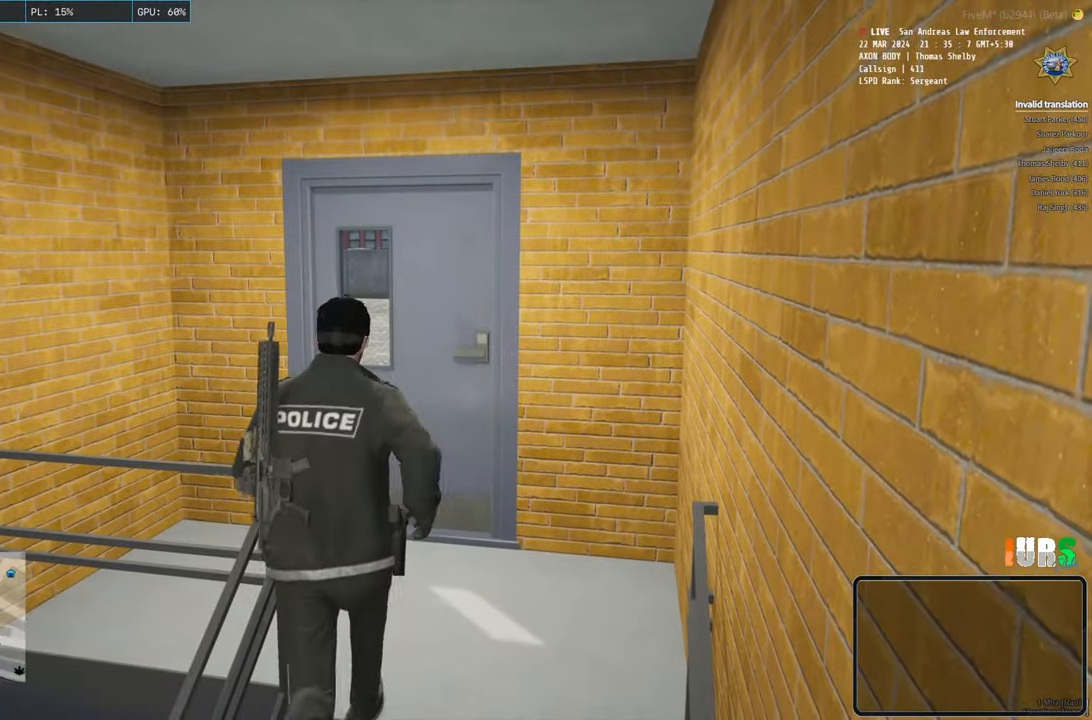
{"keys": ["d", "shift", "w"], "events": [[316, "d", "down"]]}
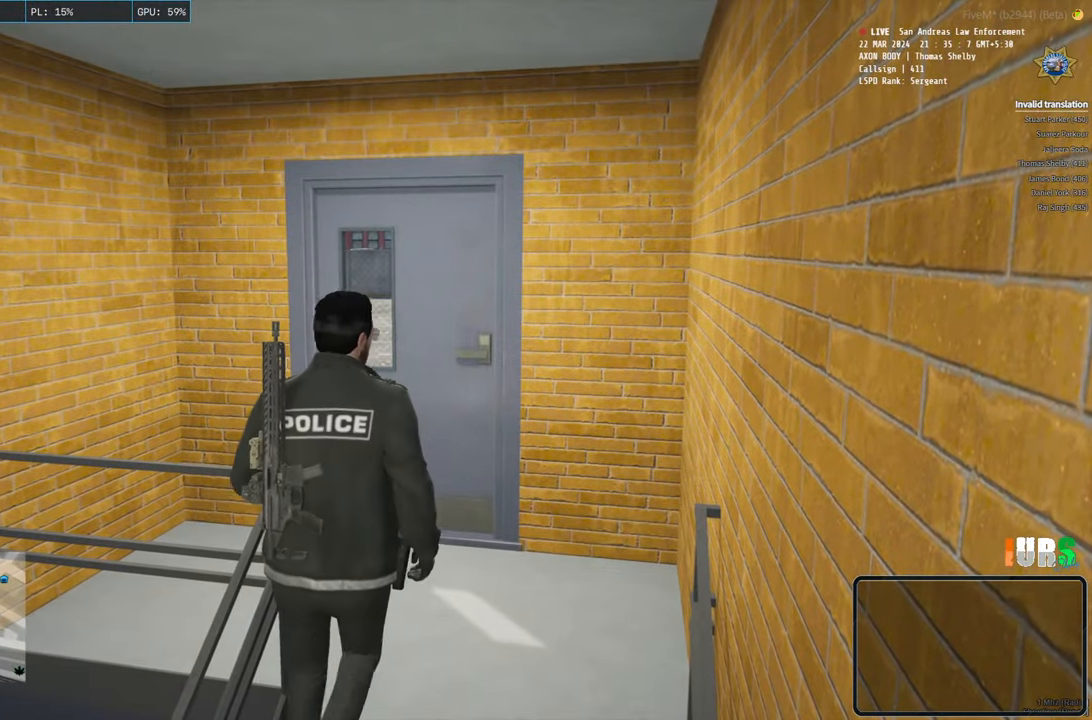
{"keys": ["shift", "w"], "events": [[483, "d", "up"]]}
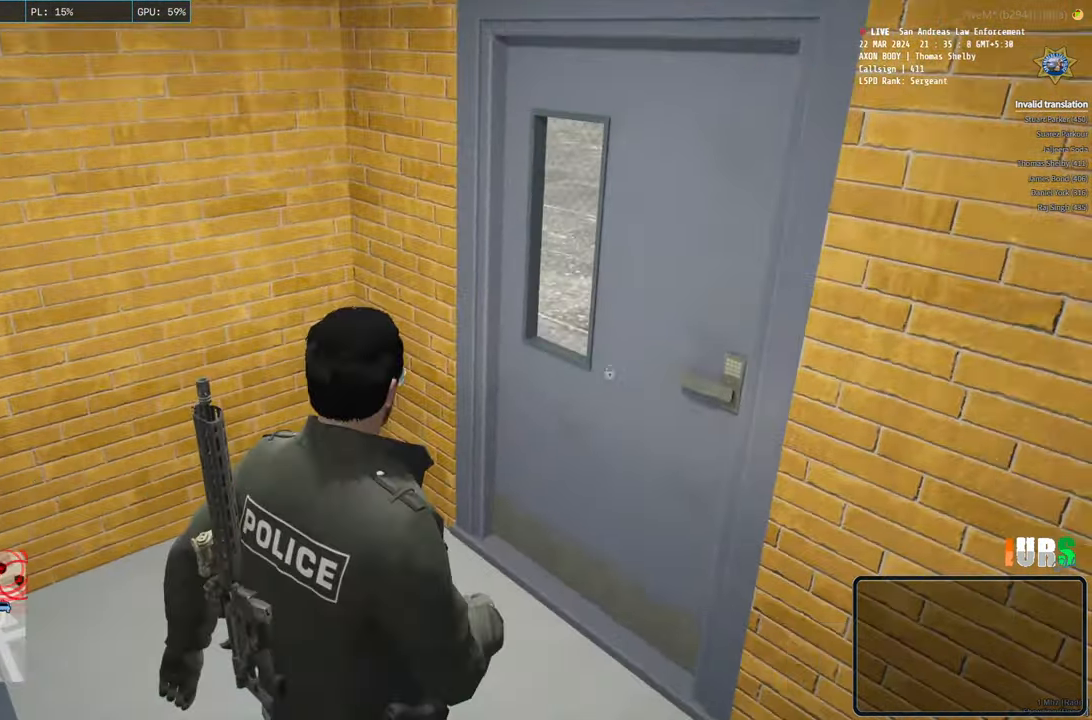
{"keys": ["shift", "w"], "events": [[200, "e", "down"], [316, "e", "up"]]}
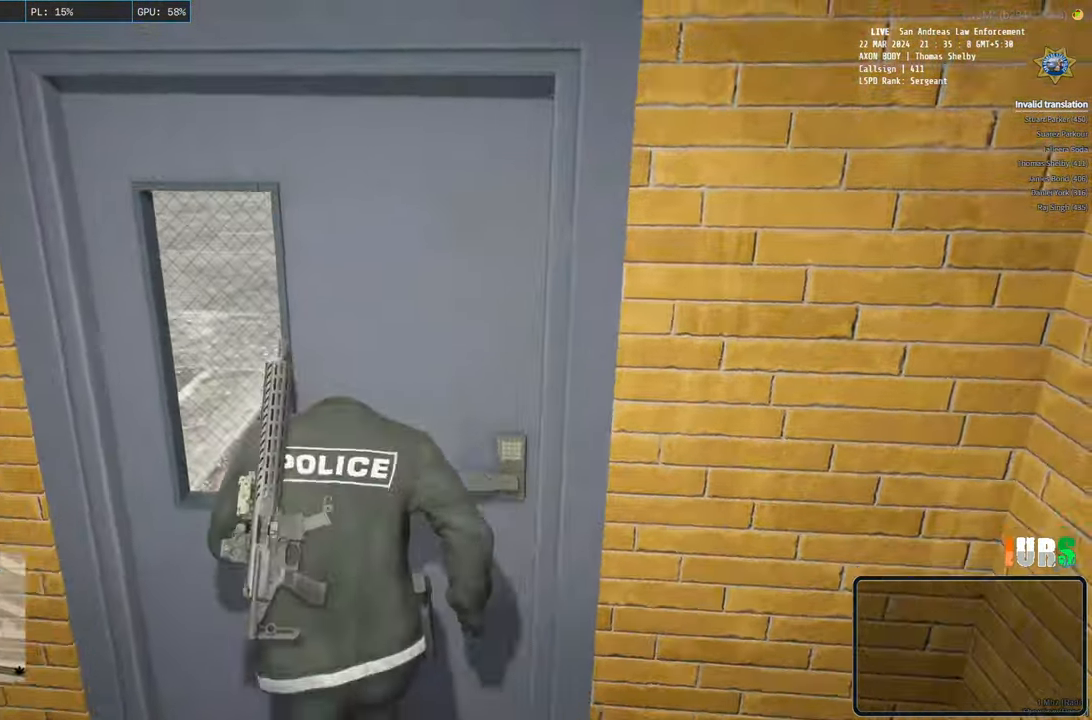
{"keys": ["shift", "w"], "events": [[266, "e", "down"], [400, "e", "up"]]}
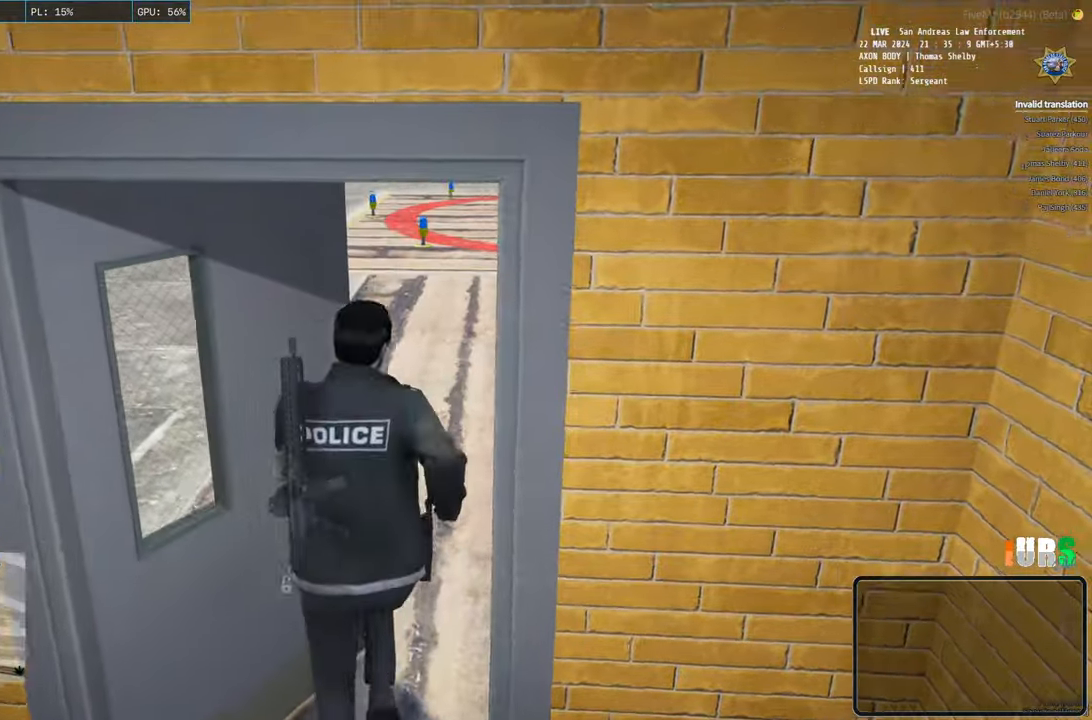
{"keys": ["shift", "w"], "events": []}
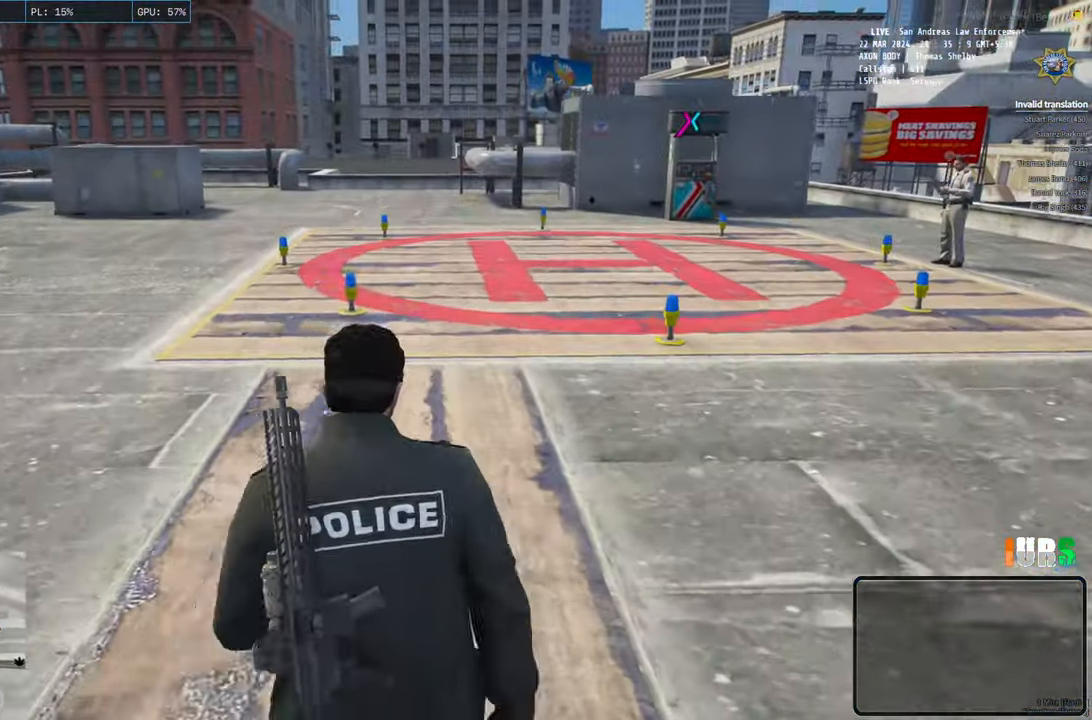
{"keys": ["shift", "w"], "events": []}
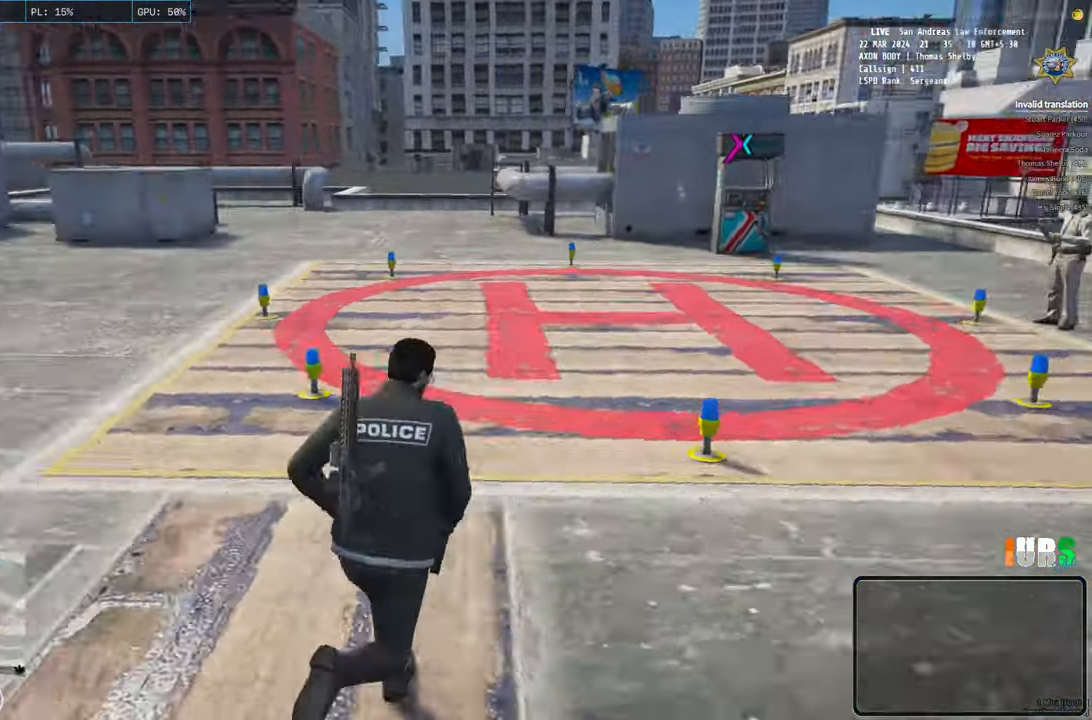
{"keys": ["shift", "w"], "events": []}
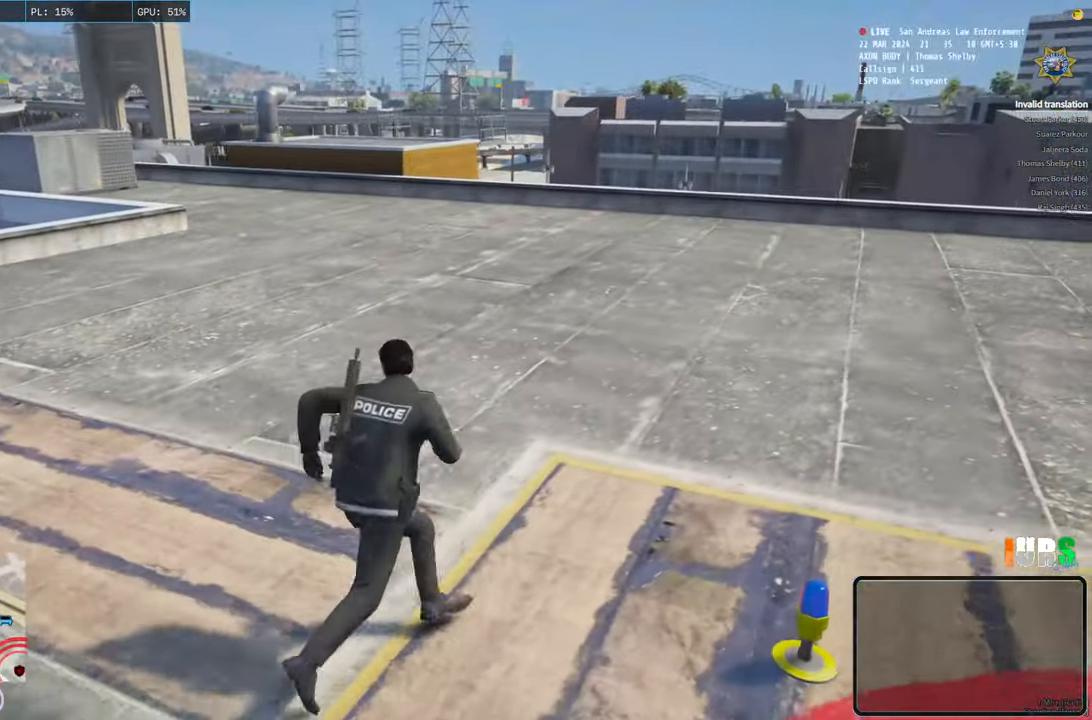
{"keys": ["shift", "w"], "events": []}
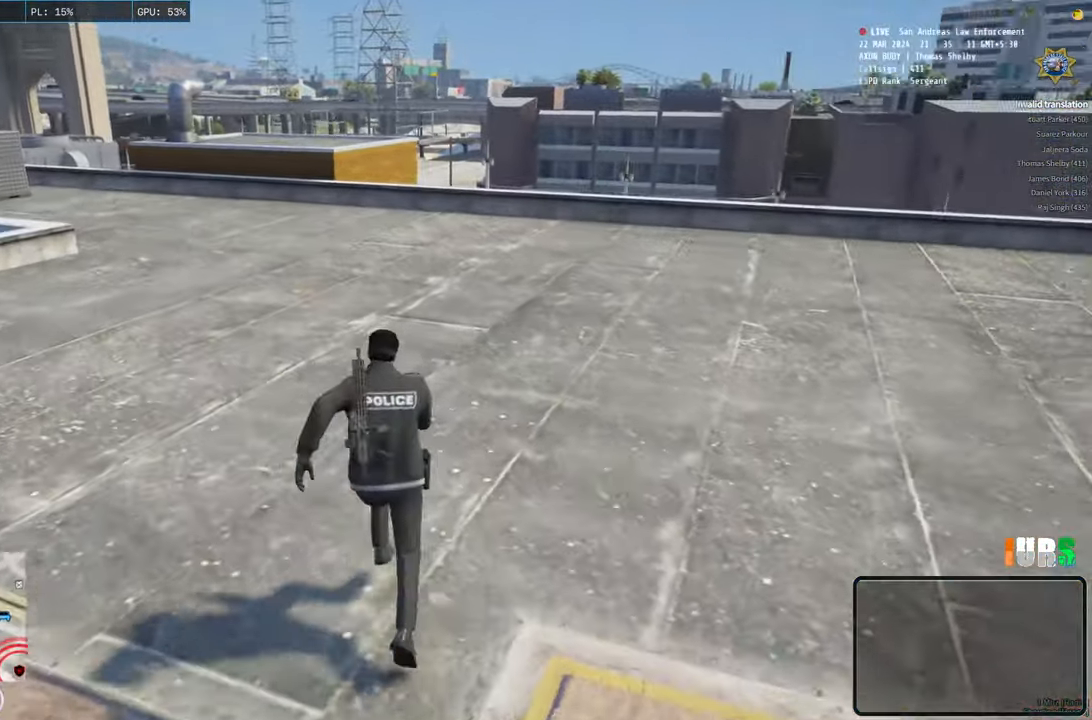
{"keys": ["shift", "w"], "events": []}
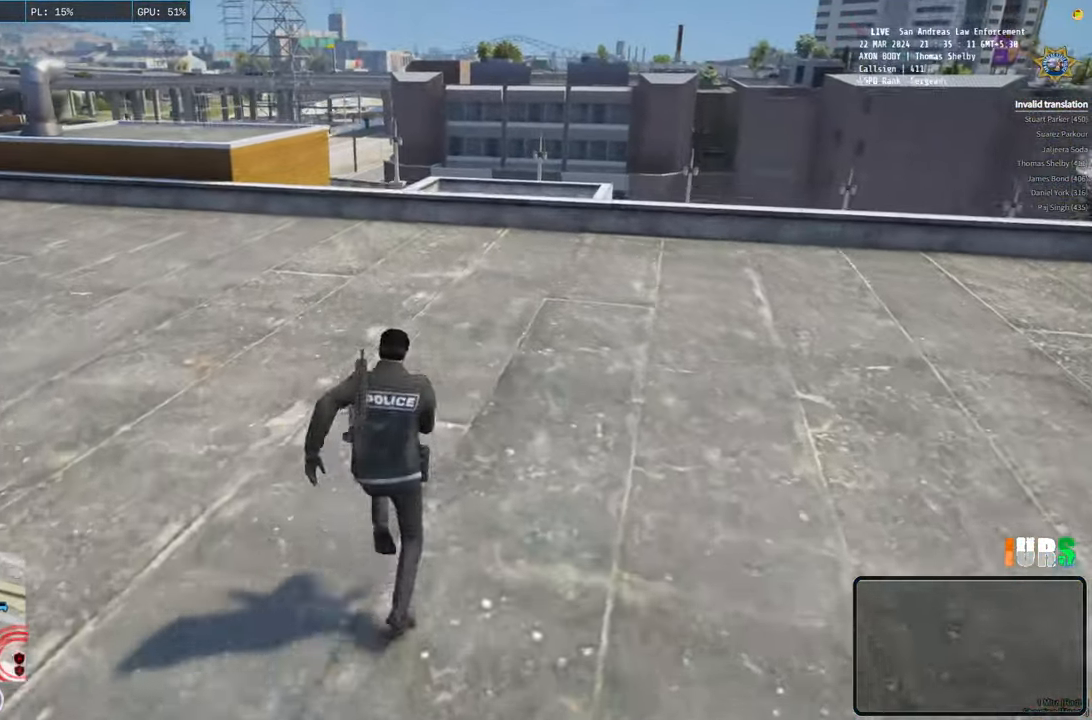
{"keys": ["shift", "w"], "events": []}
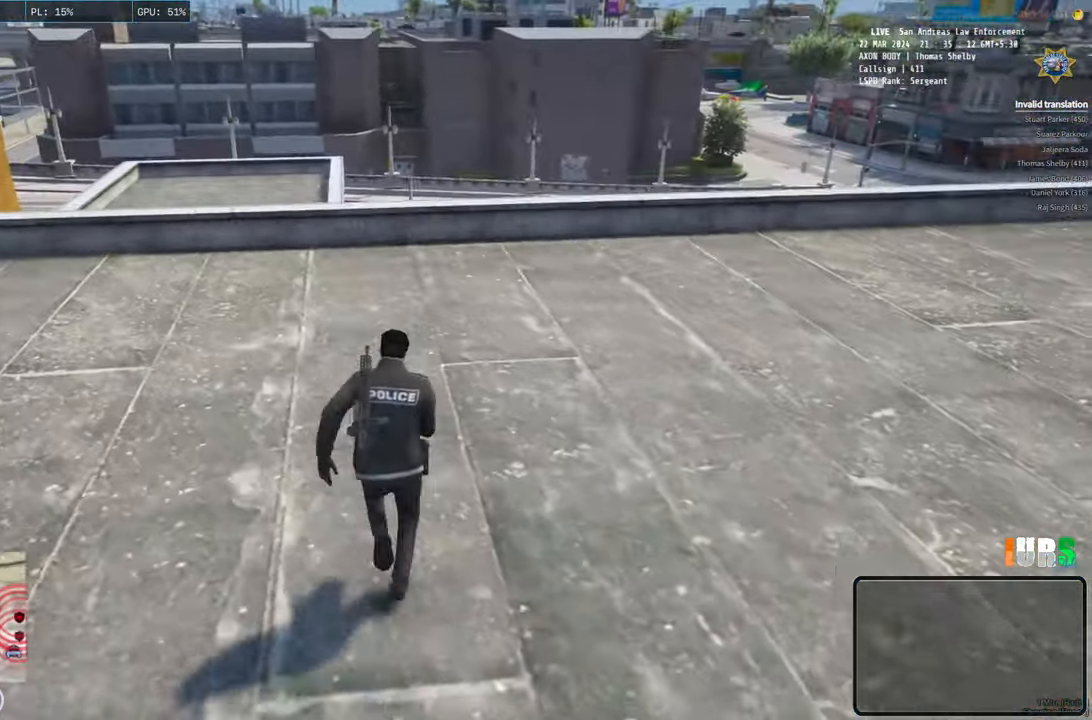
{"keys": ["shift", "w"], "events": []}
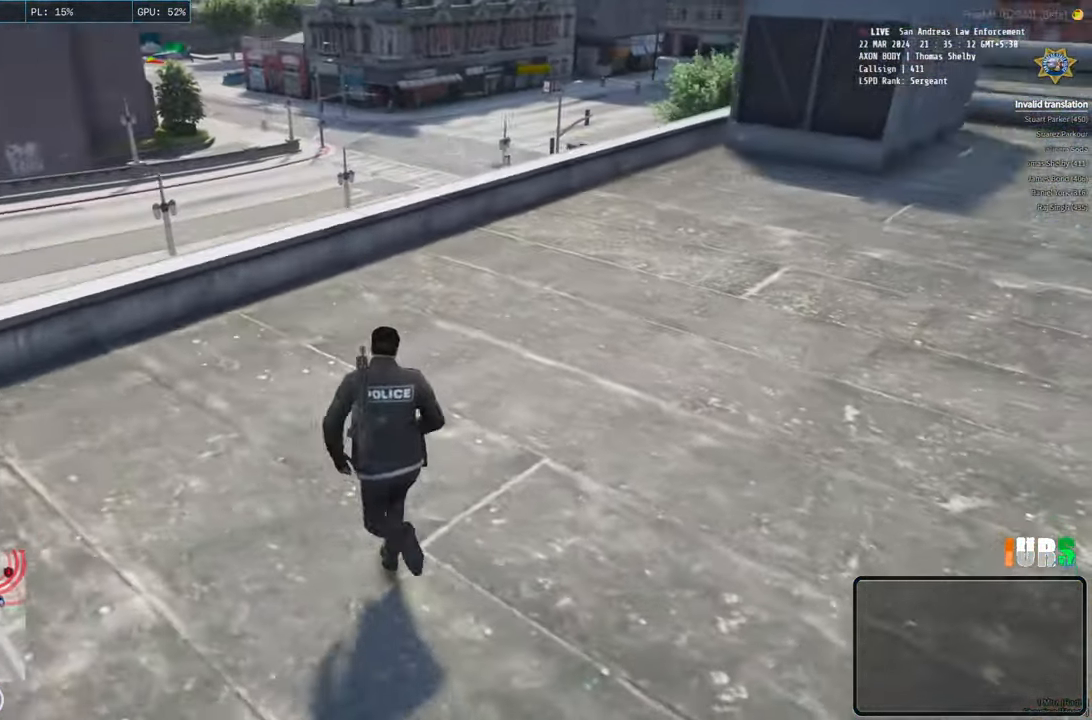
{"keys": ["shift", "w"], "events": []}
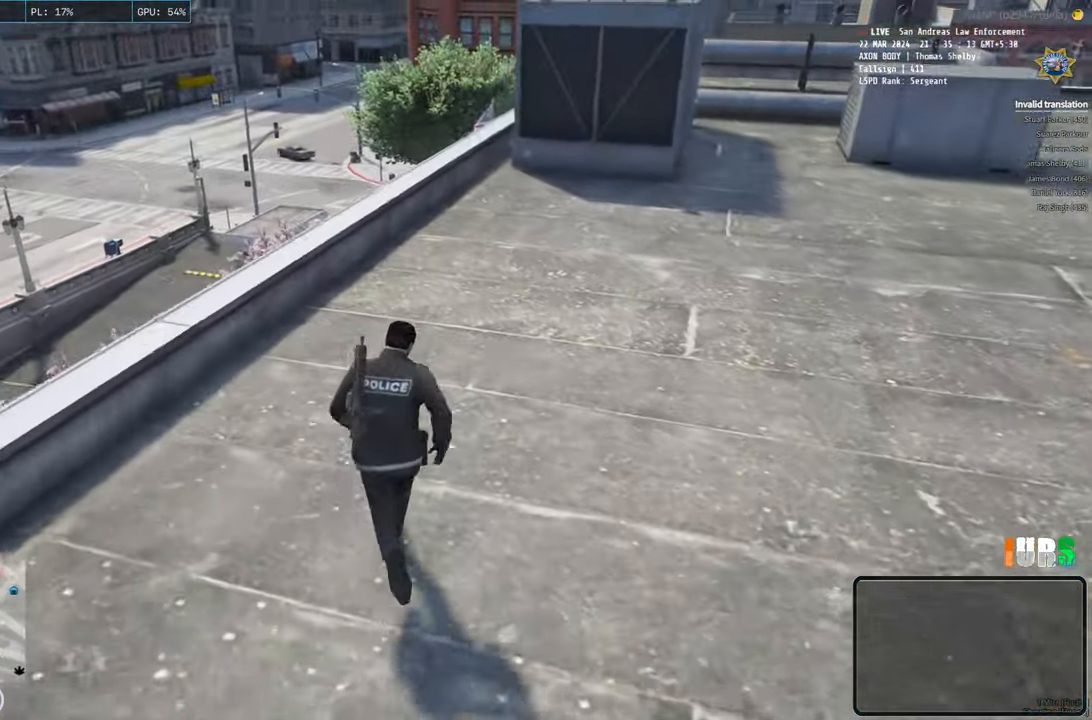
{"keys": ["shift", "w"], "events": []}
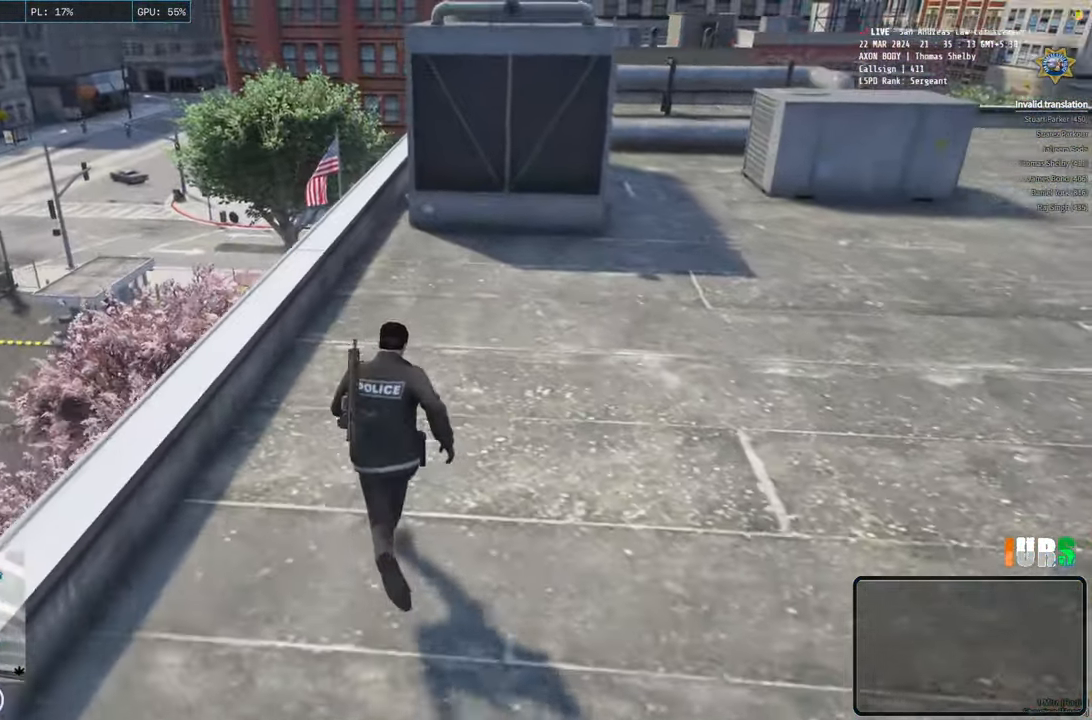
{"keys": ["d", "shift", "w"], "events": [[333, "d", "down"]]}
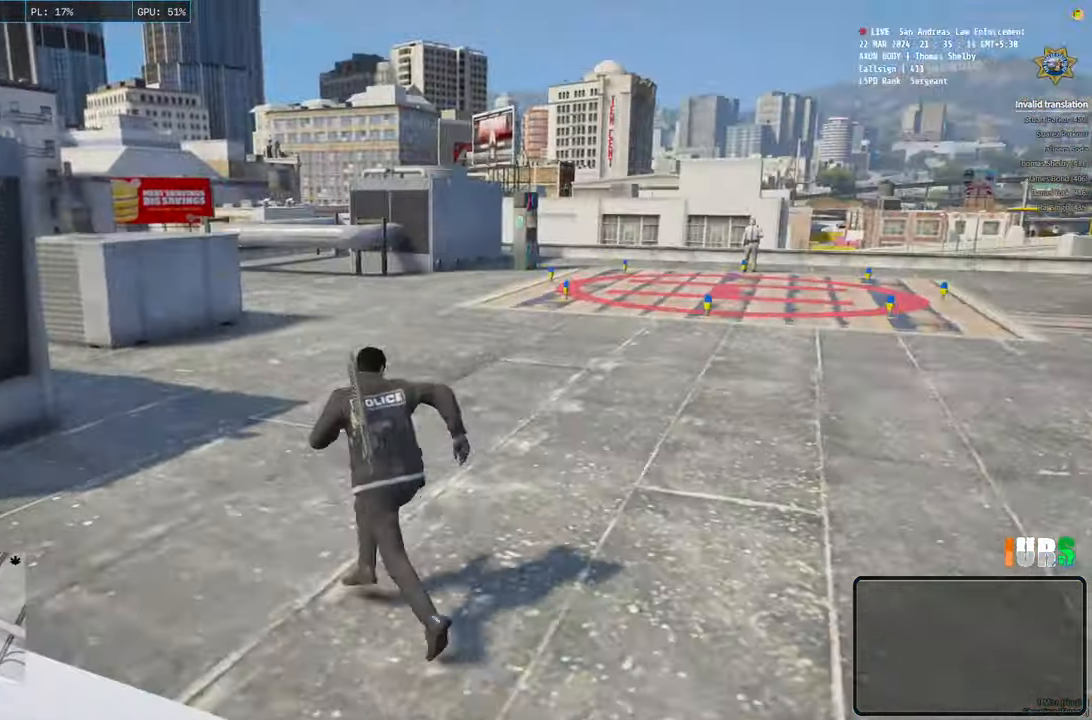
{"keys": ["shift", "w"], "events": [[500, "d", "up"]]}
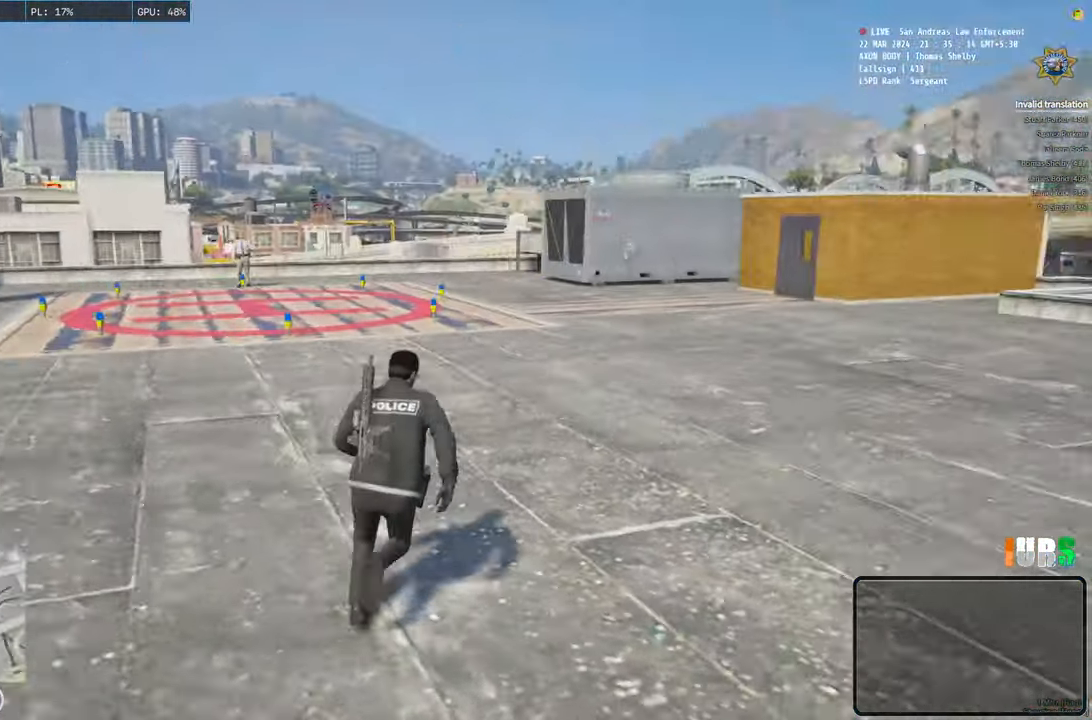
{"keys": ["shift", "w"], "events": []}